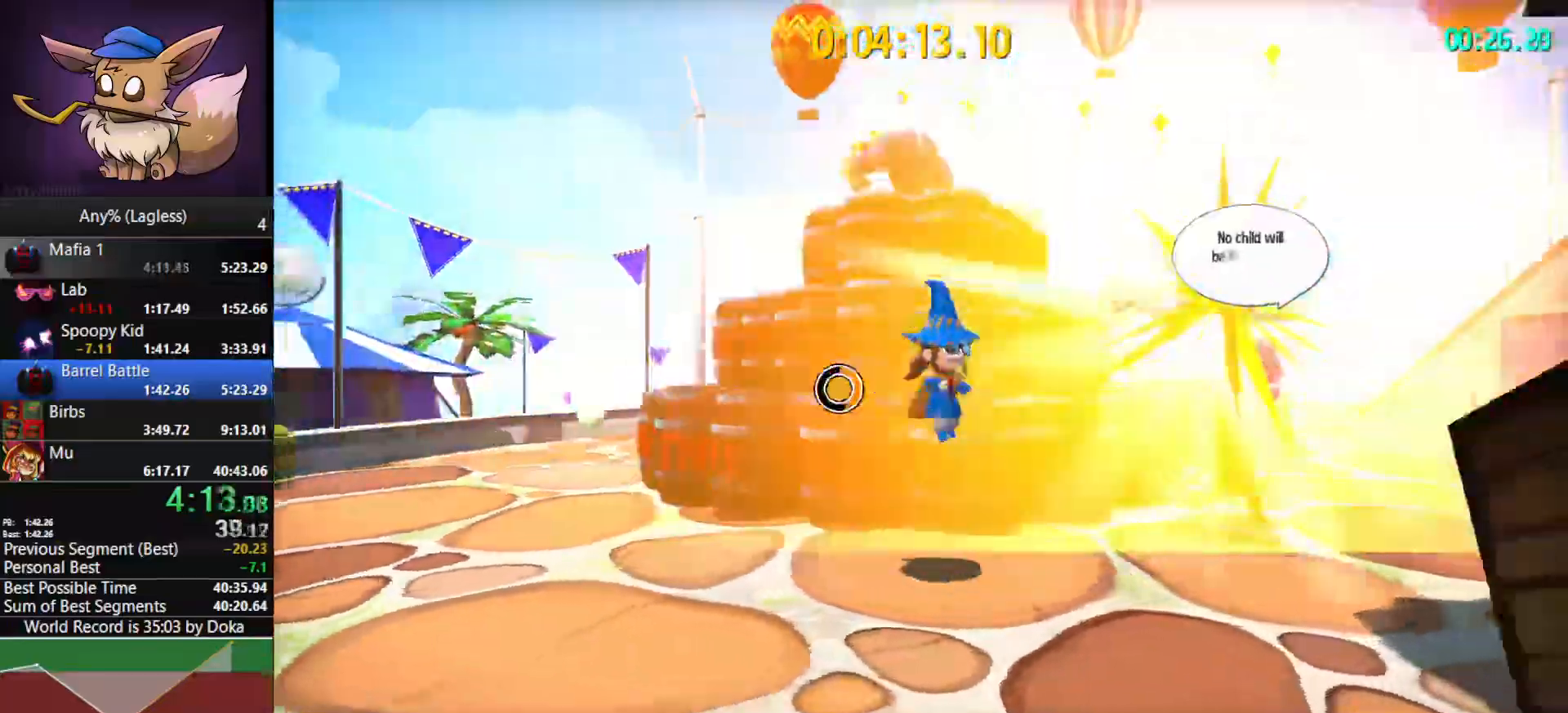
Gameplay with keyboard and mouse; each line is a JSON object with the keys and mouse buttons held at the frame after it. "events" lists presses ("down") and releases ("up") of "1", "2", "3", "4", "5", "a", "alt", "c", "caps_lock", "ctrl", "d", "e", "f", "g", "q", "r", "s", "shift", "space", "t", "tab", "v", "w", "x", "z", "mouse_left", "mouse_wheel" and "mouse_right" between this image and that frame as [ms after this image, input, new state], when the widget could be followed in between. "mouse_left", "mouse_wheel", "mouse_right" = the "left", "wheel", "right" buttons of the "mouse" list. No other keys are recorded. "wheel" means that the mouse wheel is clicked or scrolled. "mouse_move" is the direction in which the mouse moves at that frame (one of eight, or "still"), when it could be read.
{"keys": [], "mouse": ["left"], "mouse_move": "still", "events": [[333, "mouse_left", "down"], [383, "d", "up"], [433, "mouse_left", "up"], [483, "mouse_left", "down"]]}
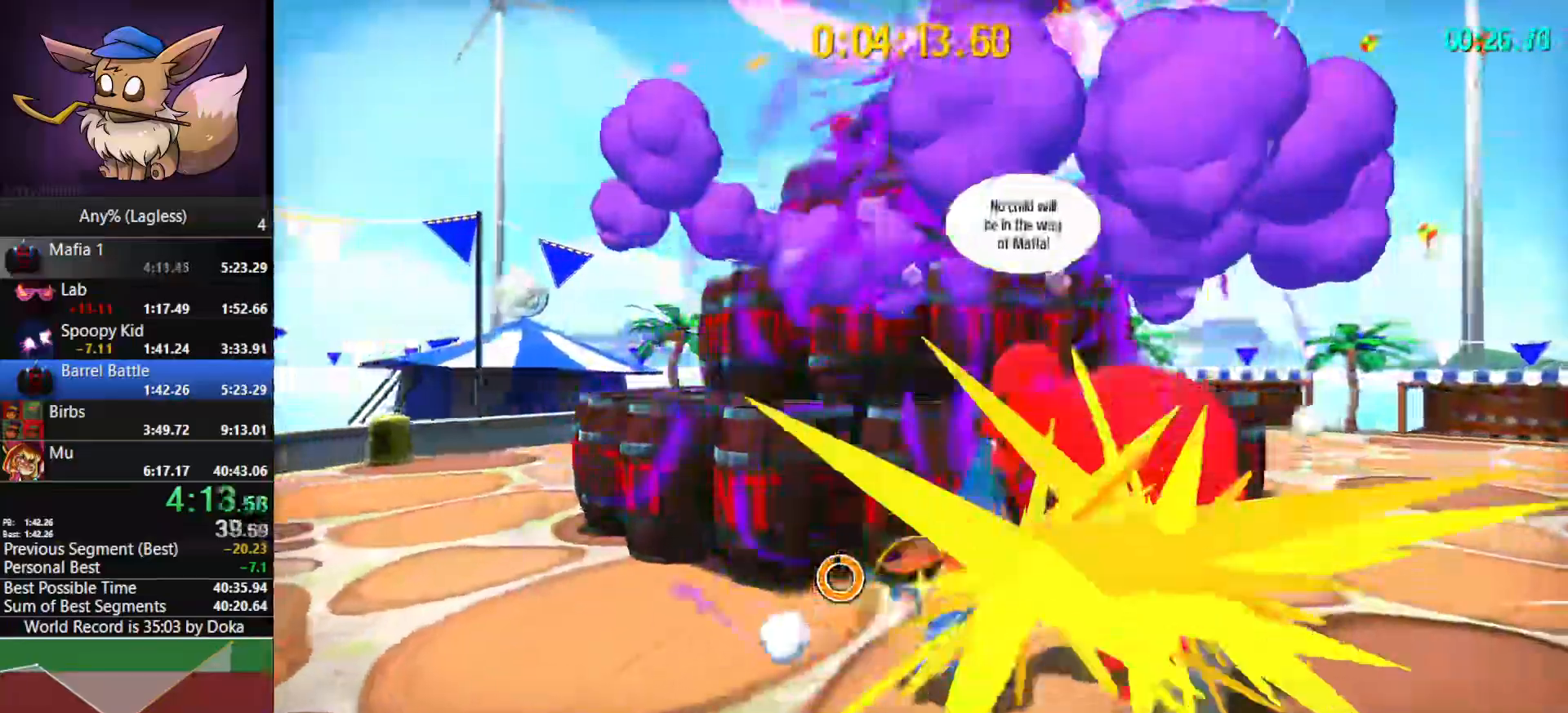
{"keys": [], "mouse": [], "mouse_move": "still", "events": [[117, "mouse_left", "up"], [167, "mouse_left", "down"], [267, "mouse_left", "up"]]}
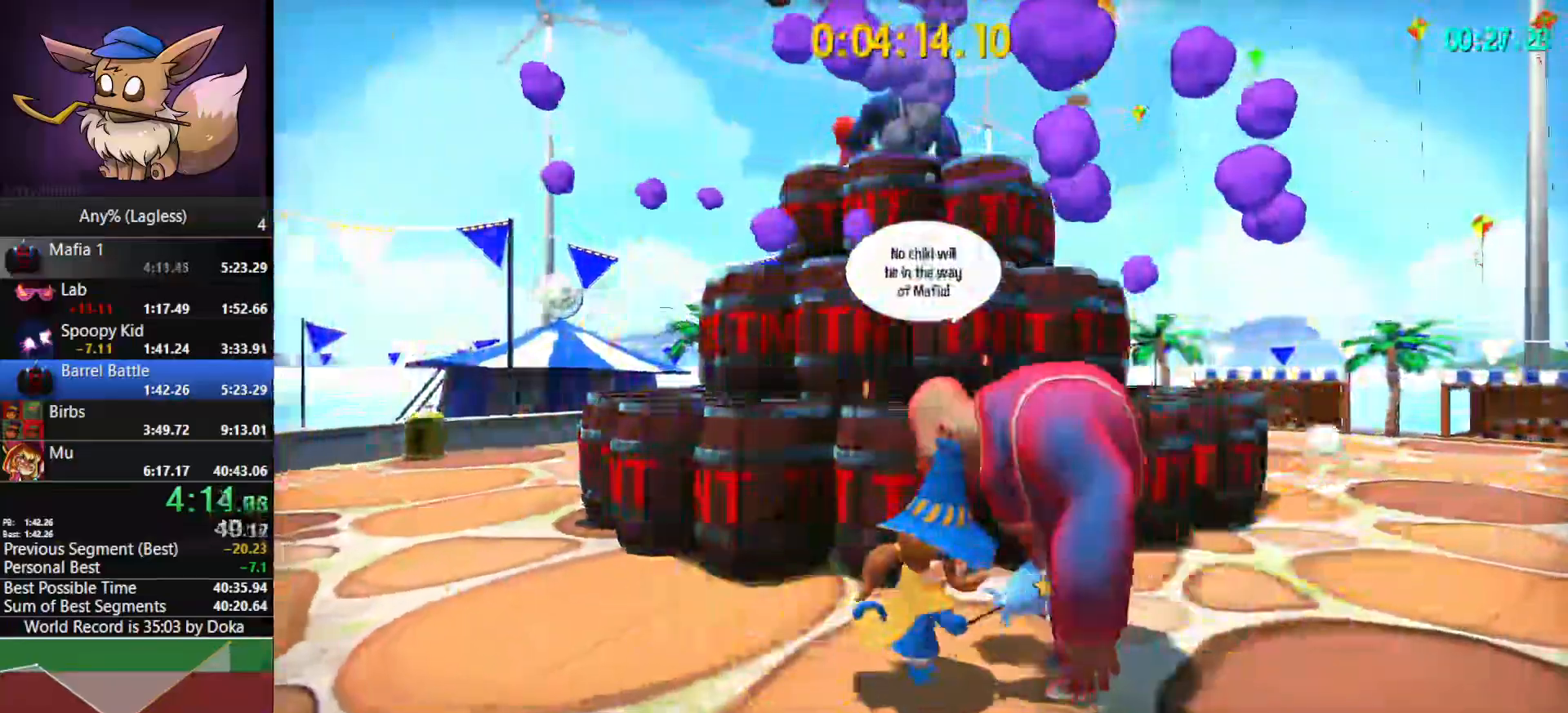
{"keys": ["a"], "mouse": [], "mouse_move": "still", "events": [[233, "space", "down"], [283, "a", "down"], [317, "space", "up"]]}
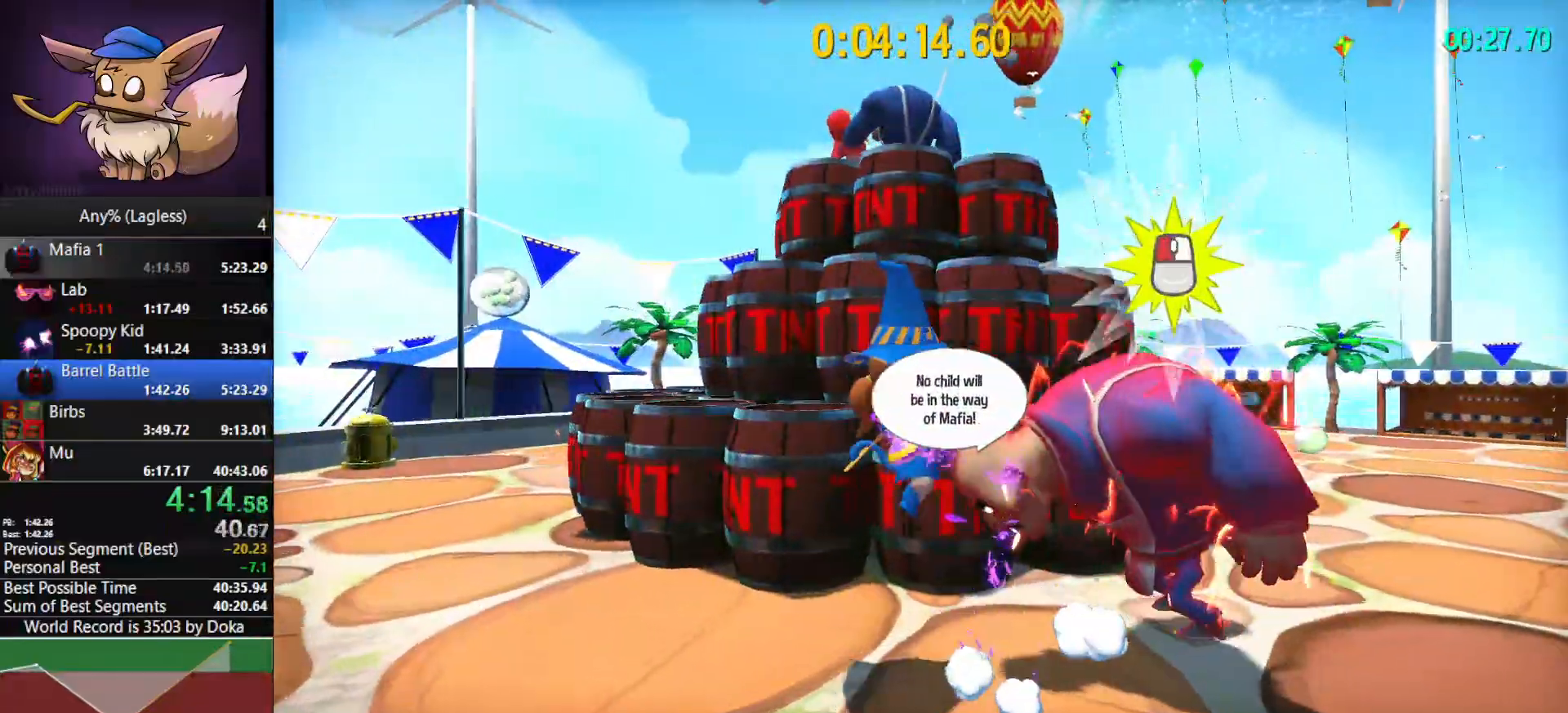
{"keys": [], "mouse": [], "mouse_move": "still", "events": [[150, "a", "up"]]}
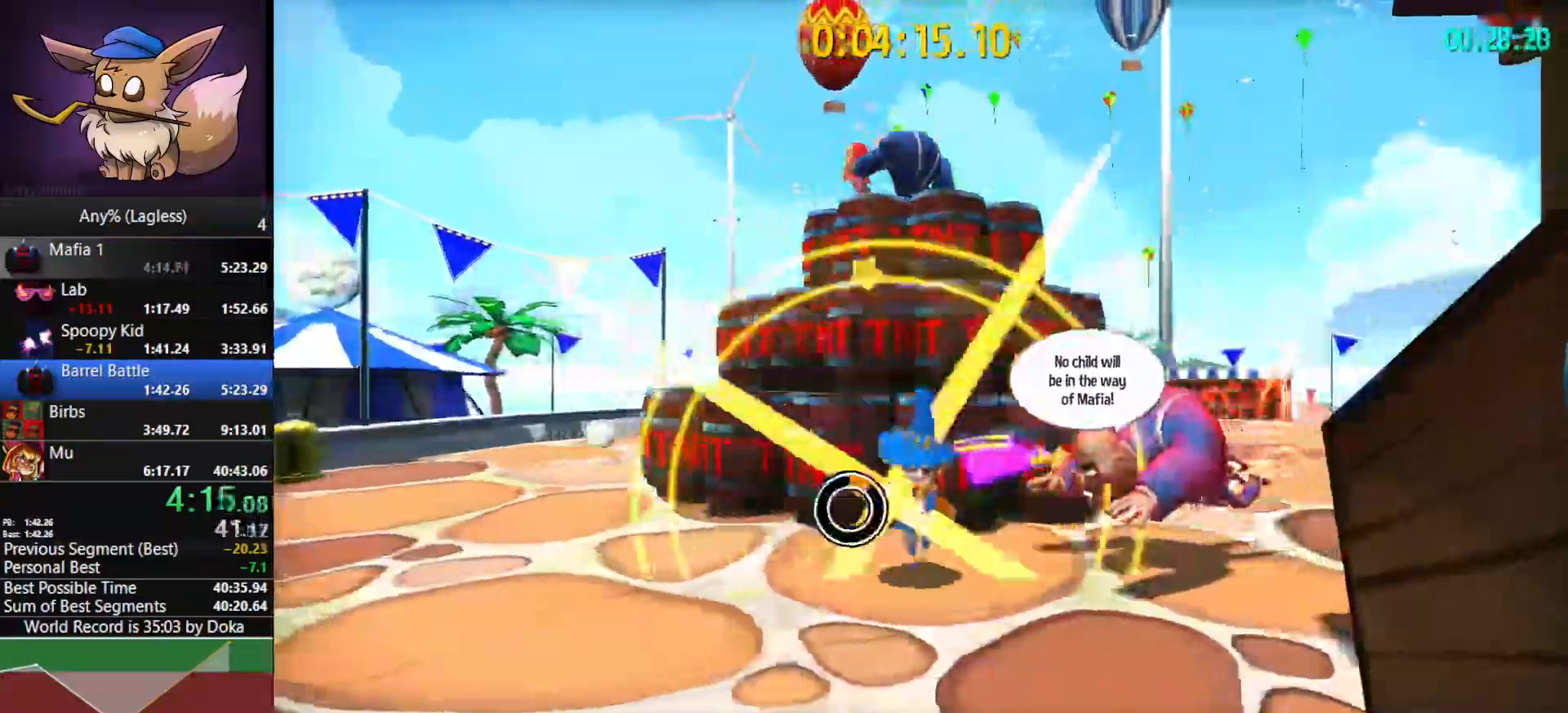
{"keys": [], "mouse": ["right"], "mouse_move": "still", "events": [[33, "mouse_right", "down"]]}
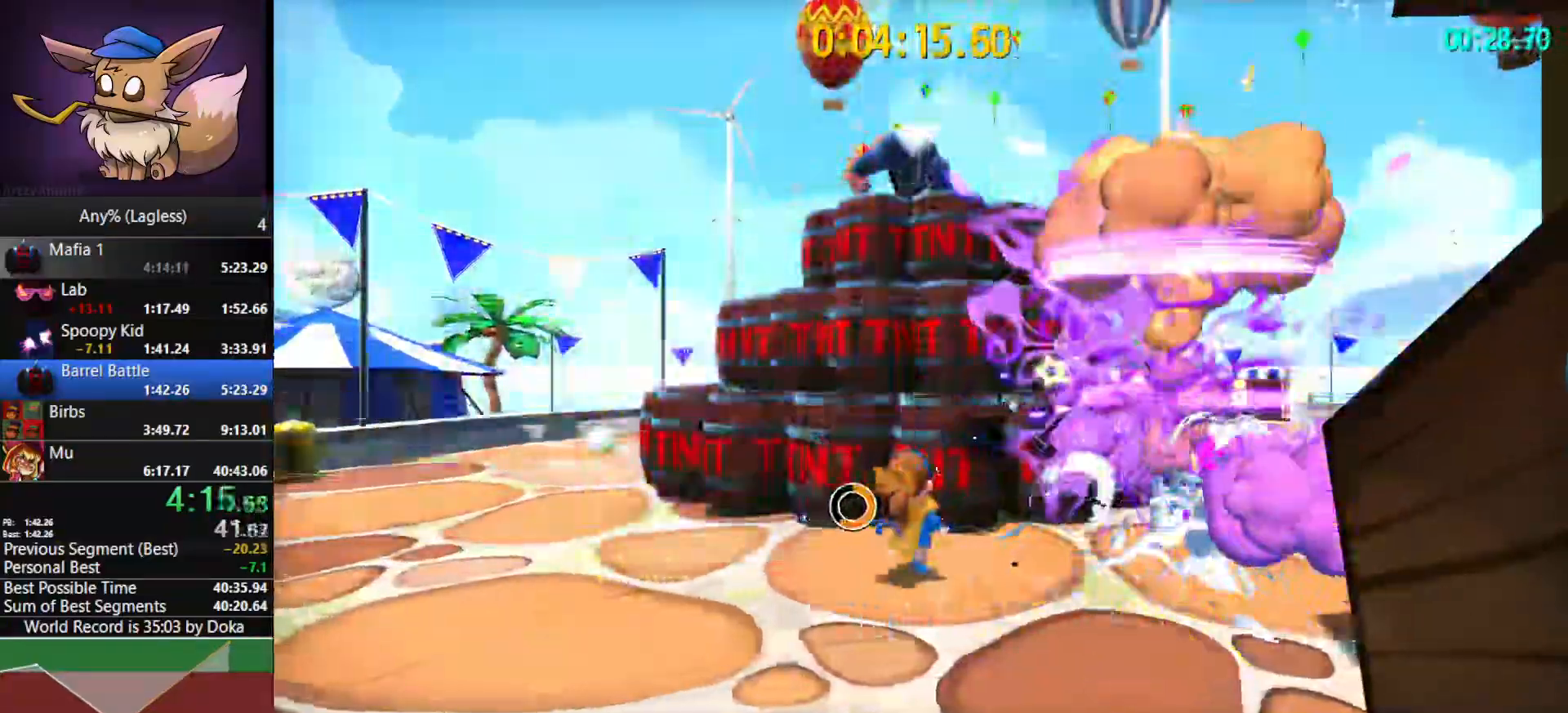
{"keys": [], "mouse": ["right"], "mouse_move": "still", "events": []}
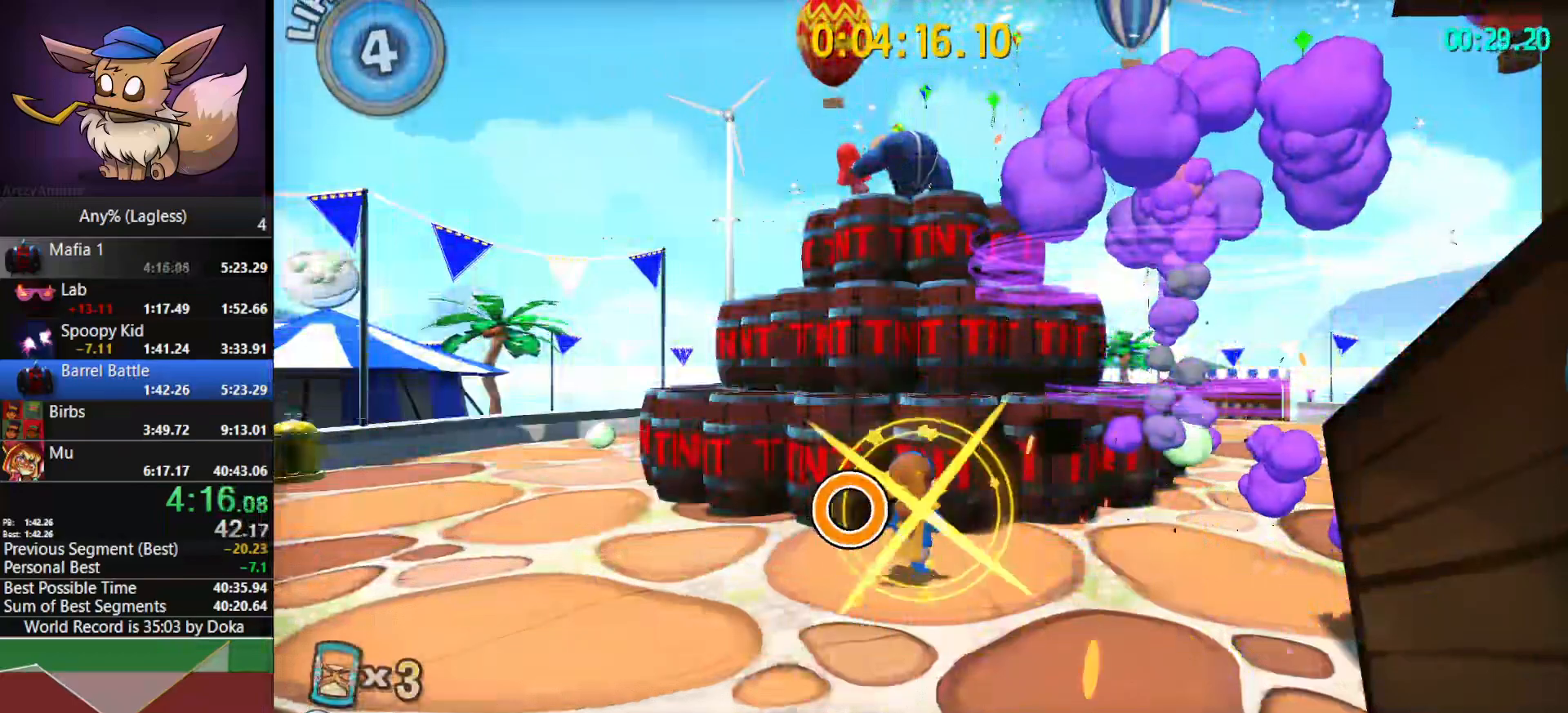
{"keys": [], "mouse": ["right"], "mouse_move": "still", "events": []}
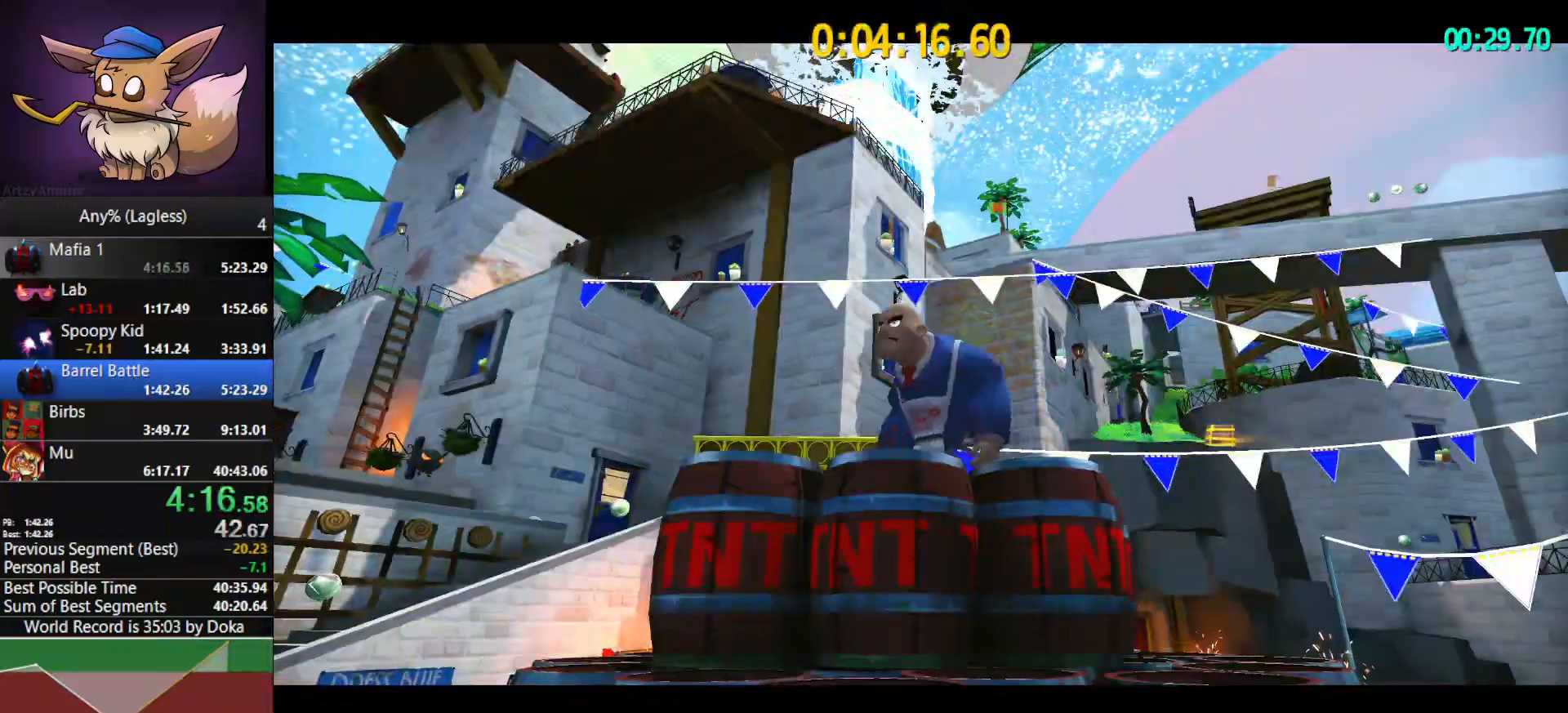
{"keys": [], "mouse": ["right"], "mouse_move": "still", "events": []}
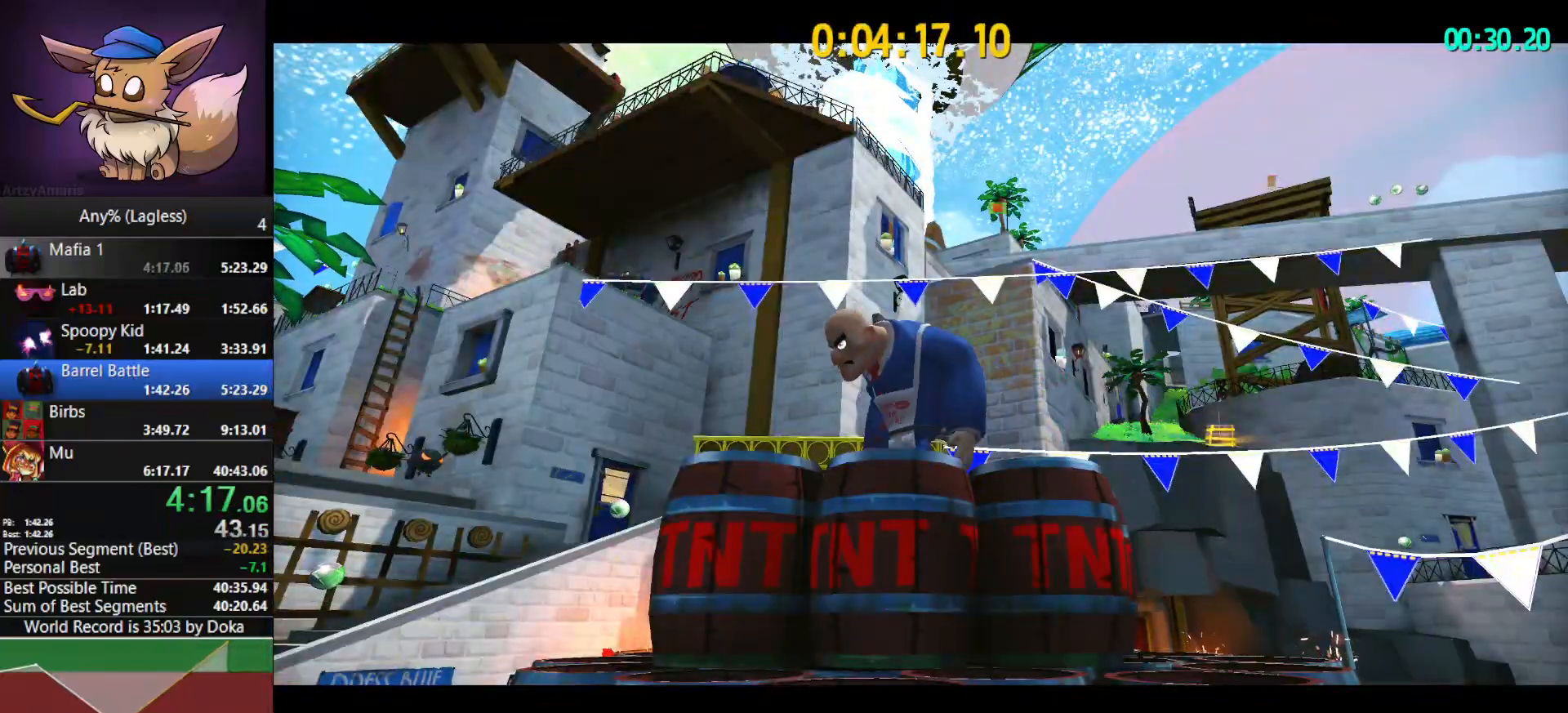
{"keys": [], "mouse": ["right"], "mouse_move": "still", "events": []}
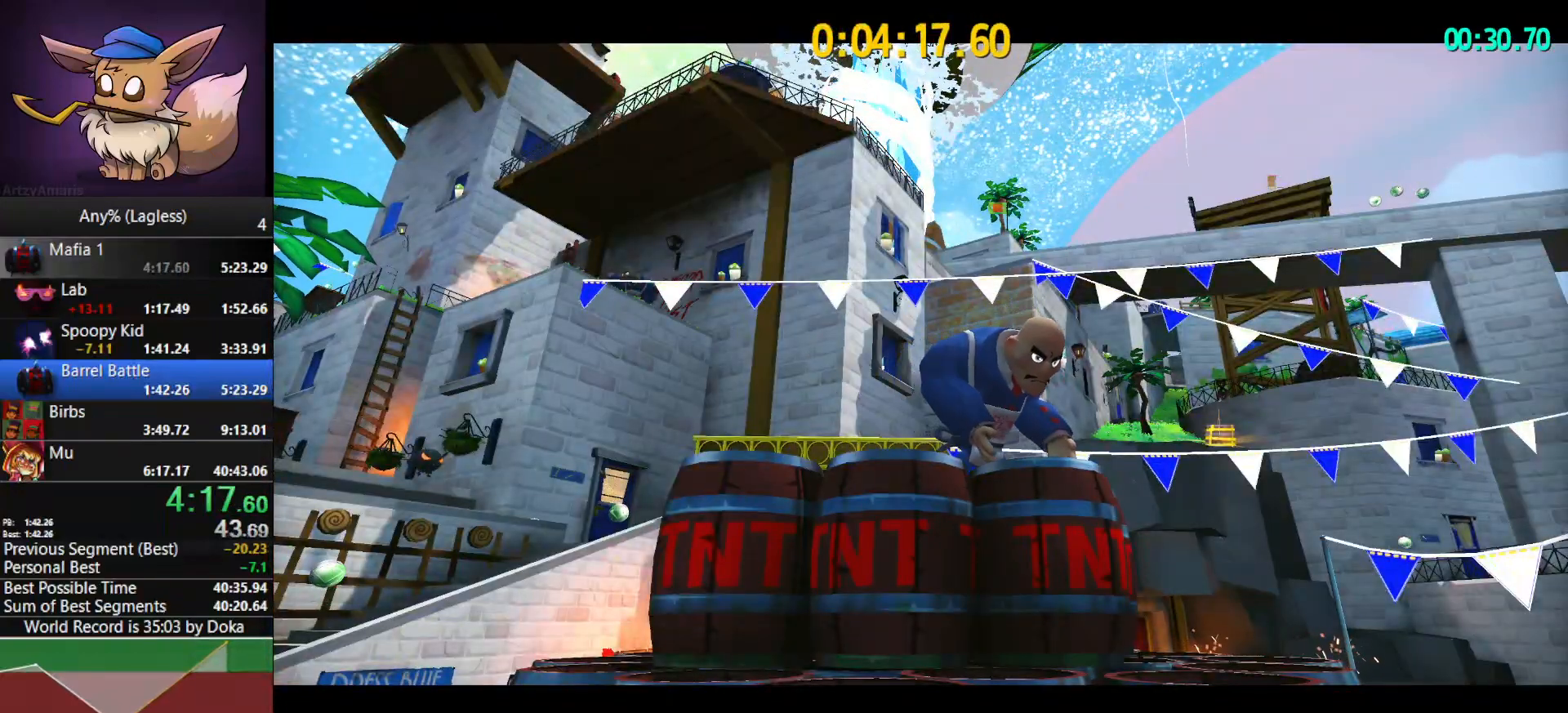
{"keys": [], "mouse": ["right"], "mouse_move": "still", "events": []}
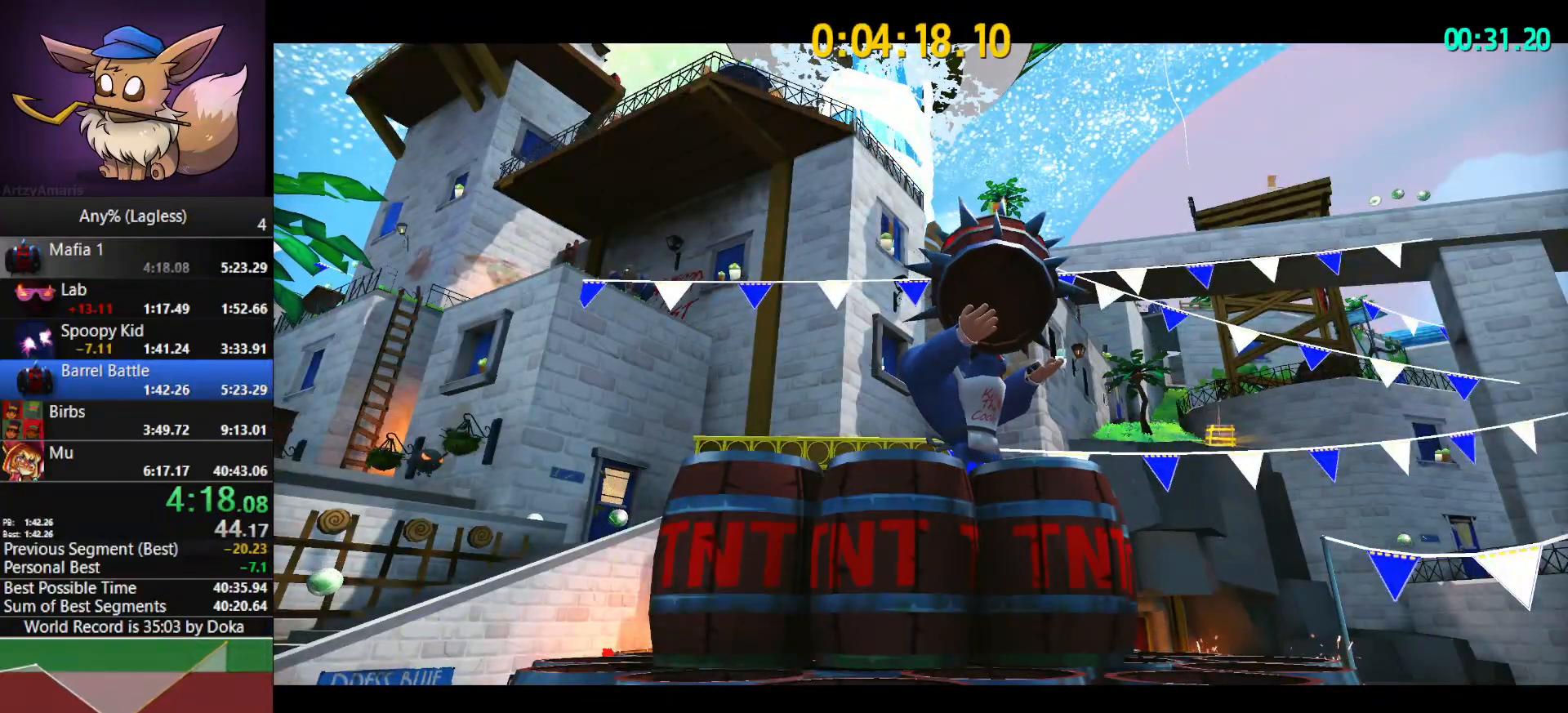
{"keys": [], "mouse": ["right"], "mouse_move": "still", "events": []}
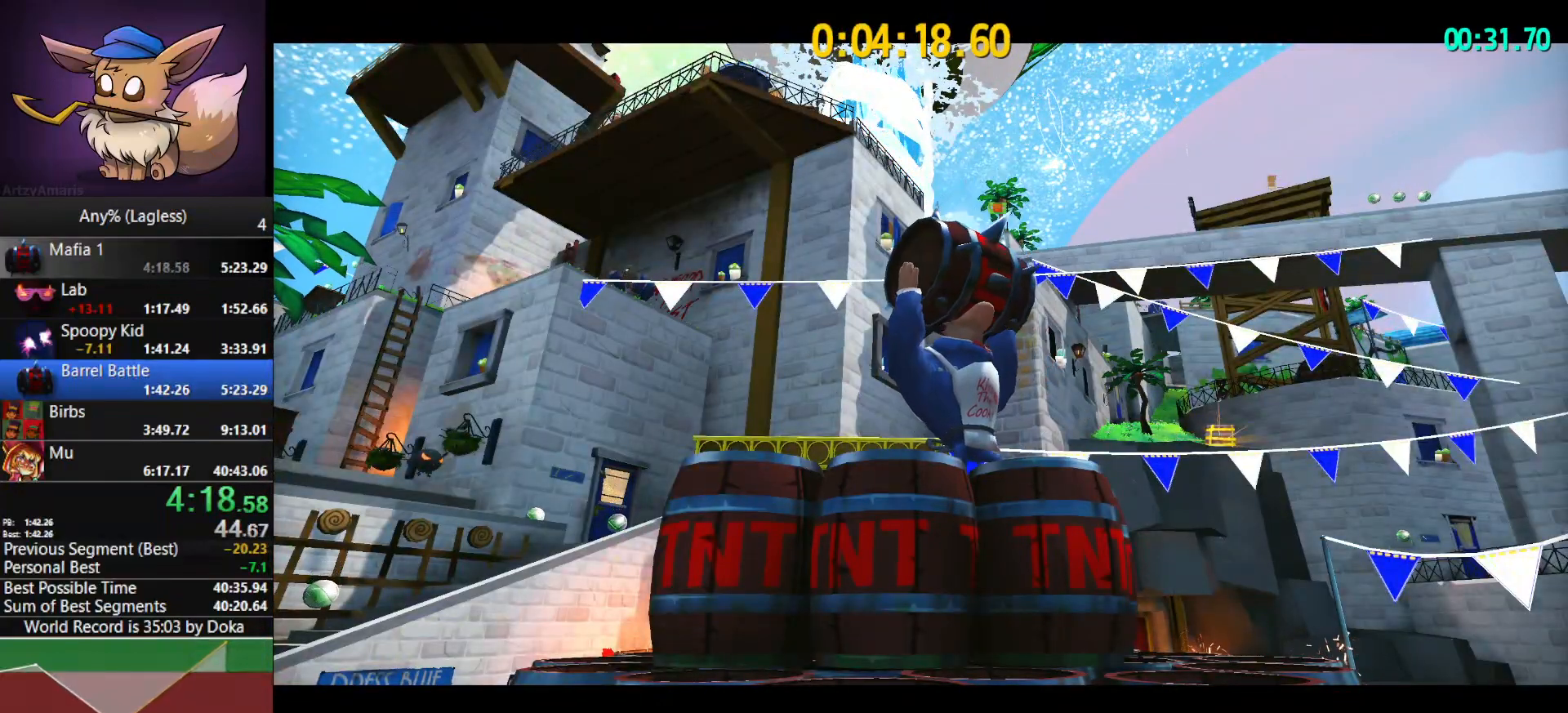
{"keys": ["d"], "mouse": ["right"], "mouse_move": "still", "events": [[467, "d", "down"]]}
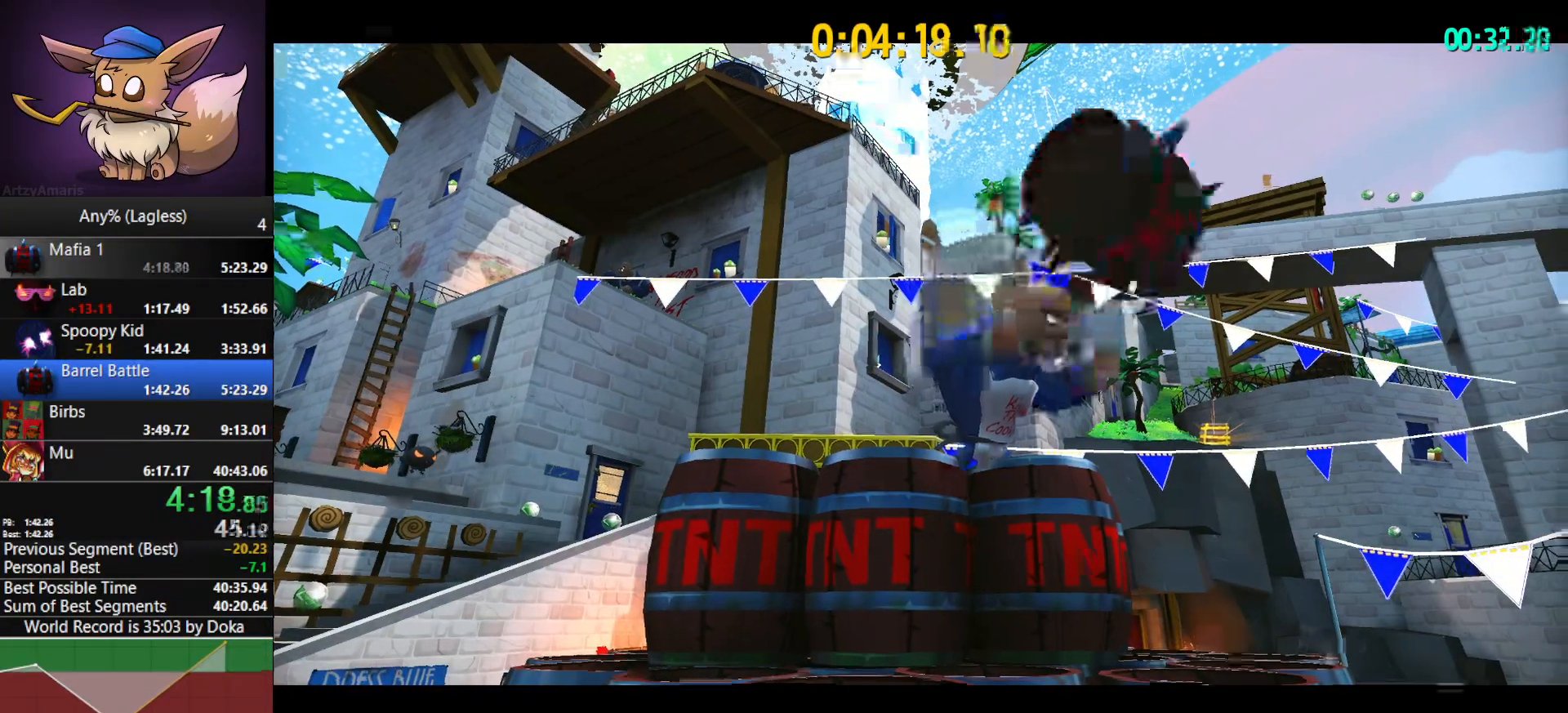
{"keys": ["d"], "mouse": ["right"], "mouse_move": "still", "events": []}
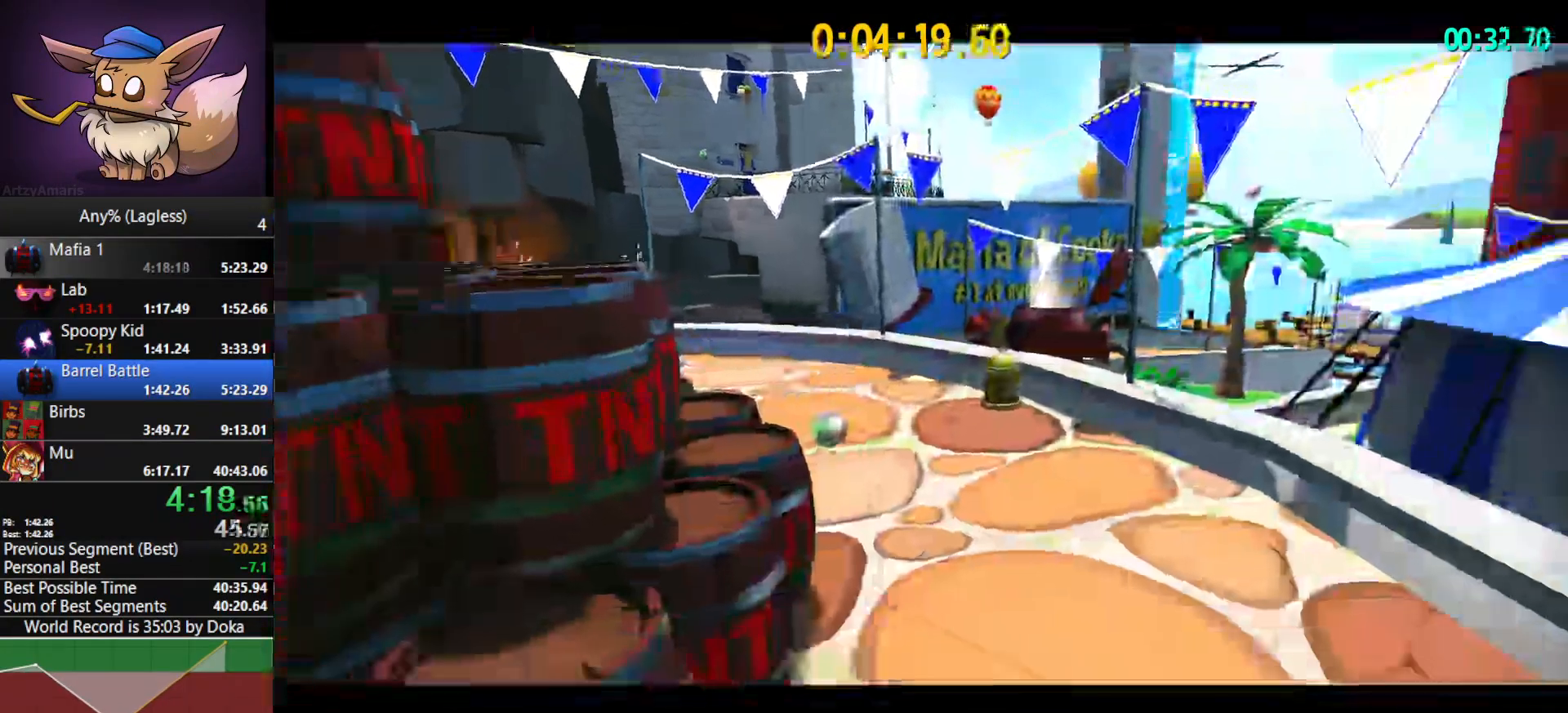
{"keys": ["d"], "mouse": ["right"], "mouse_move": "still", "events": []}
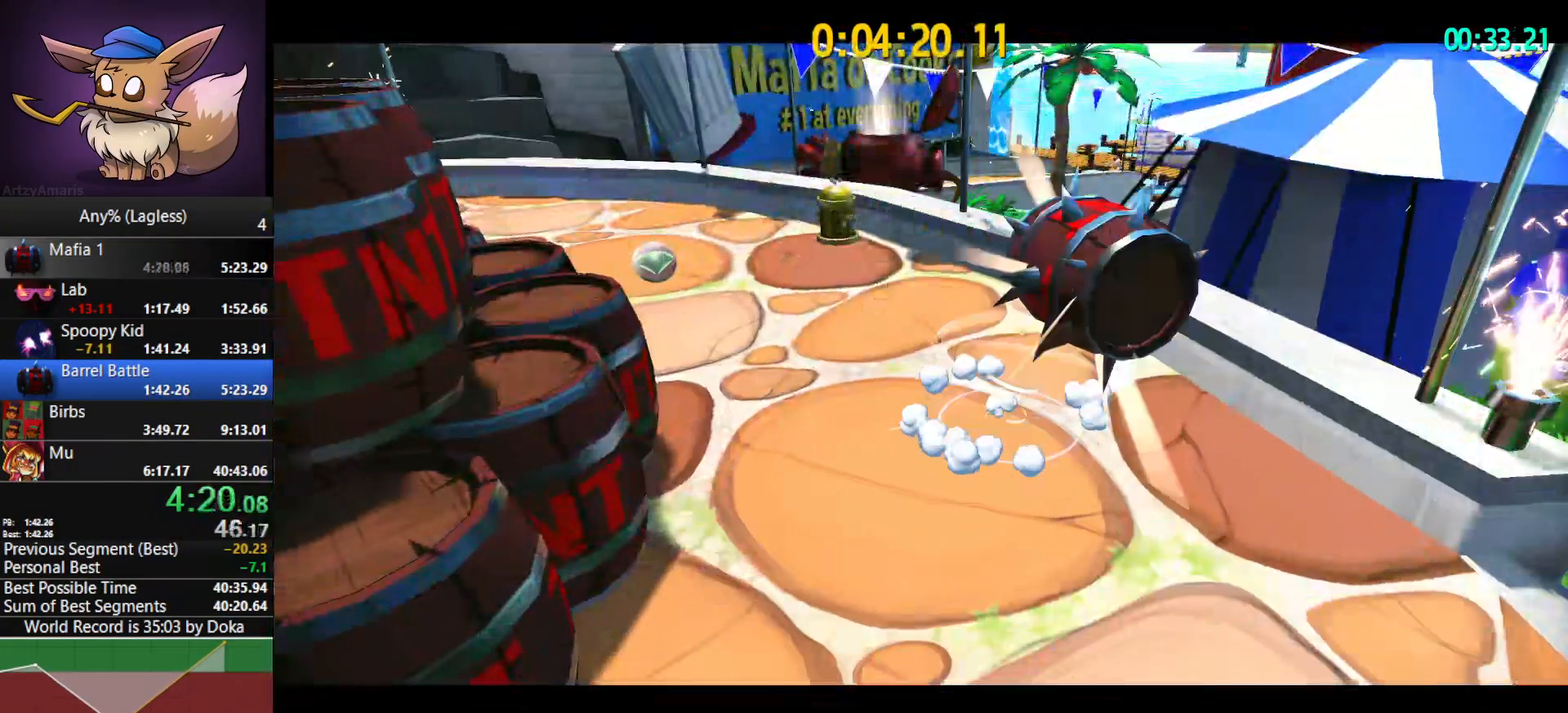
{"keys": ["d"], "mouse": ["right"], "mouse_move": "still", "events": []}
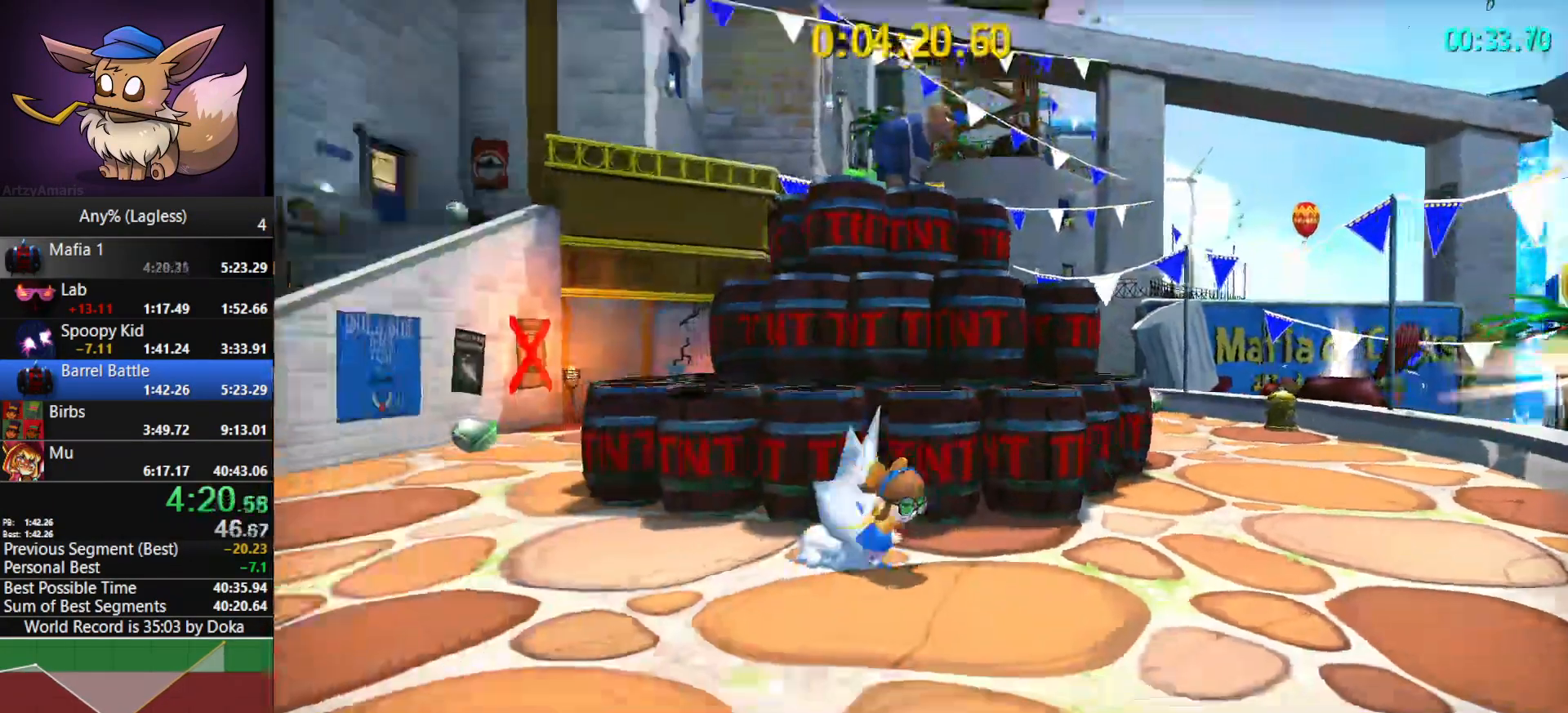
{"keys": ["d"], "mouse": ["right"], "mouse_move": "still", "events": [[200, "space", "down"], [300, "space", "up"]]}
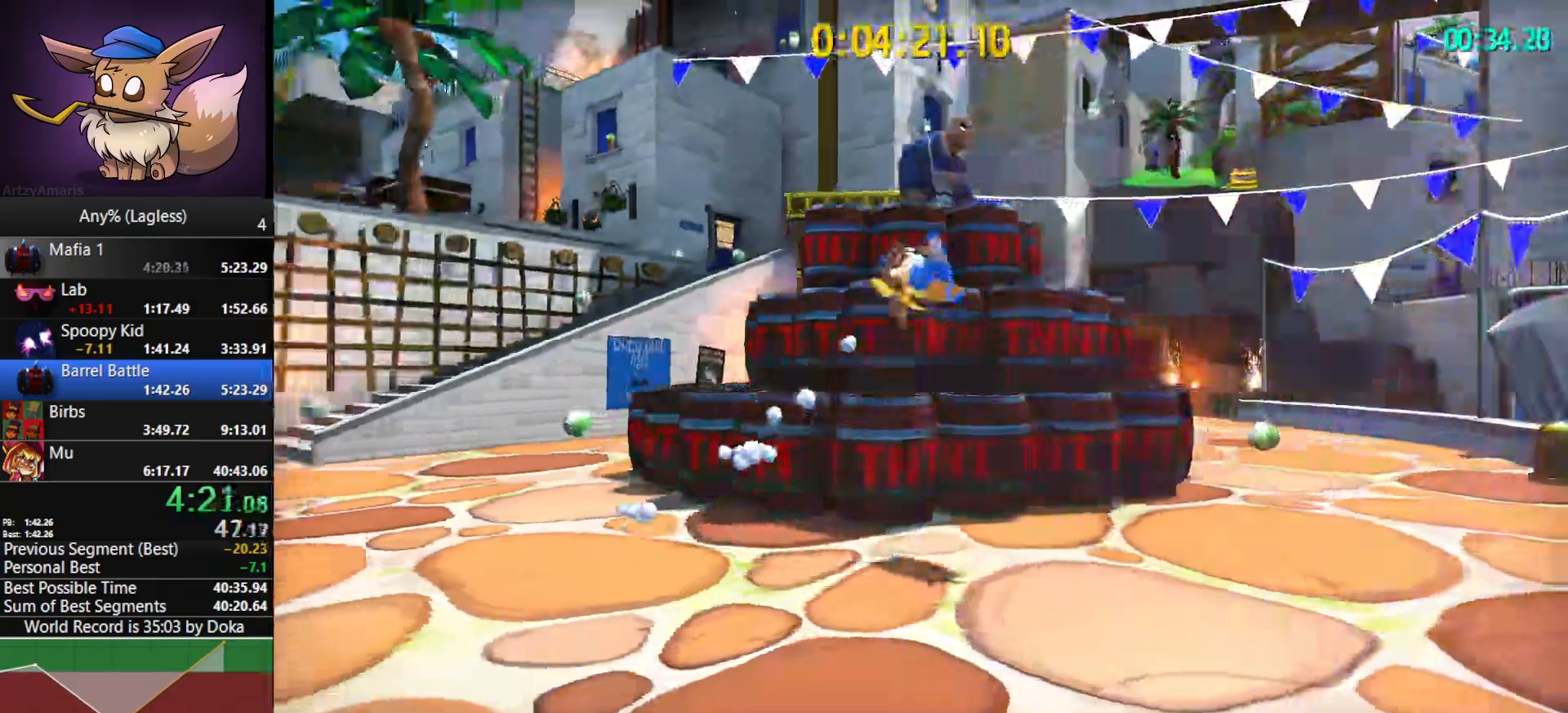
{"keys": ["d"], "mouse": ["right"], "mouse_move": "still", "events": []}
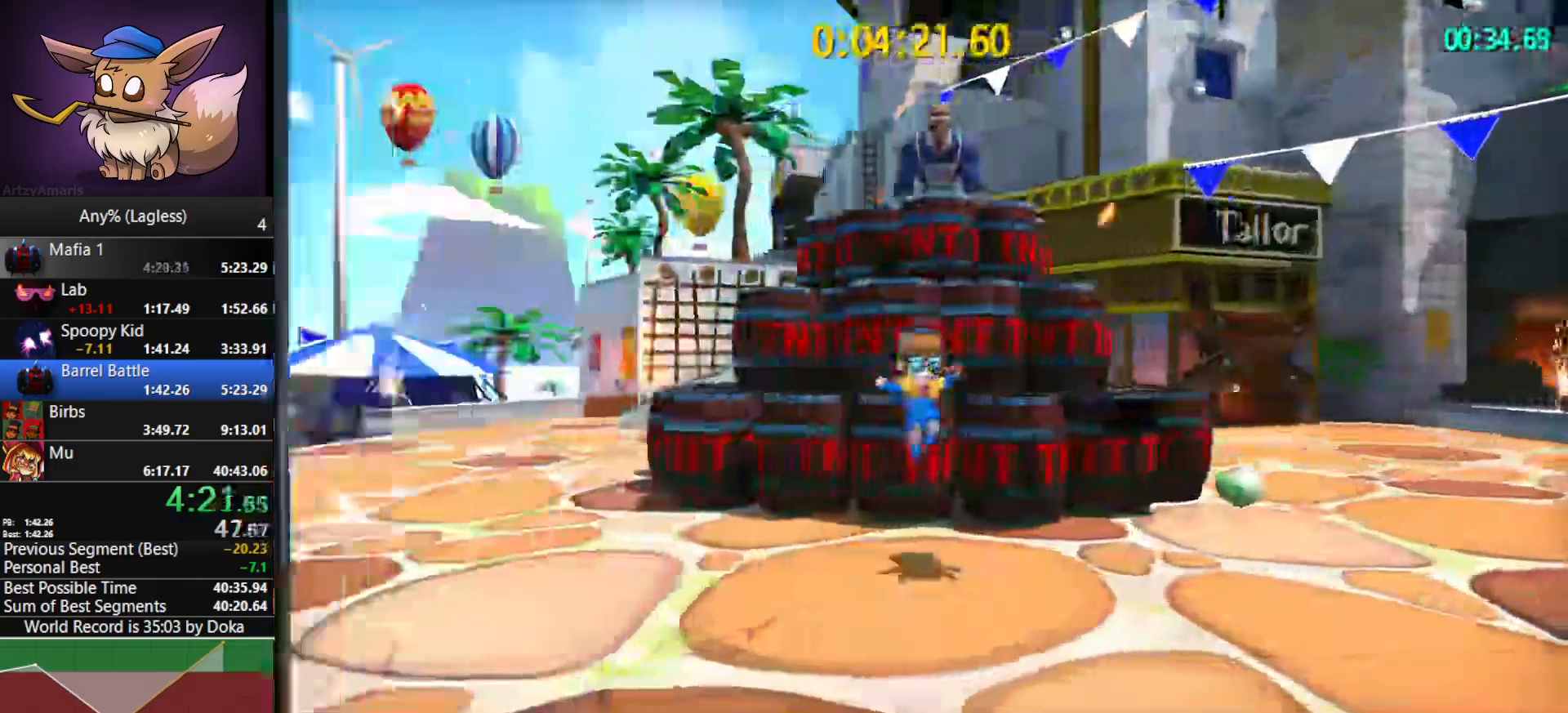
{"keys": ["d"], "mouse": ["right"], "mouse_move": "still", "events": []}
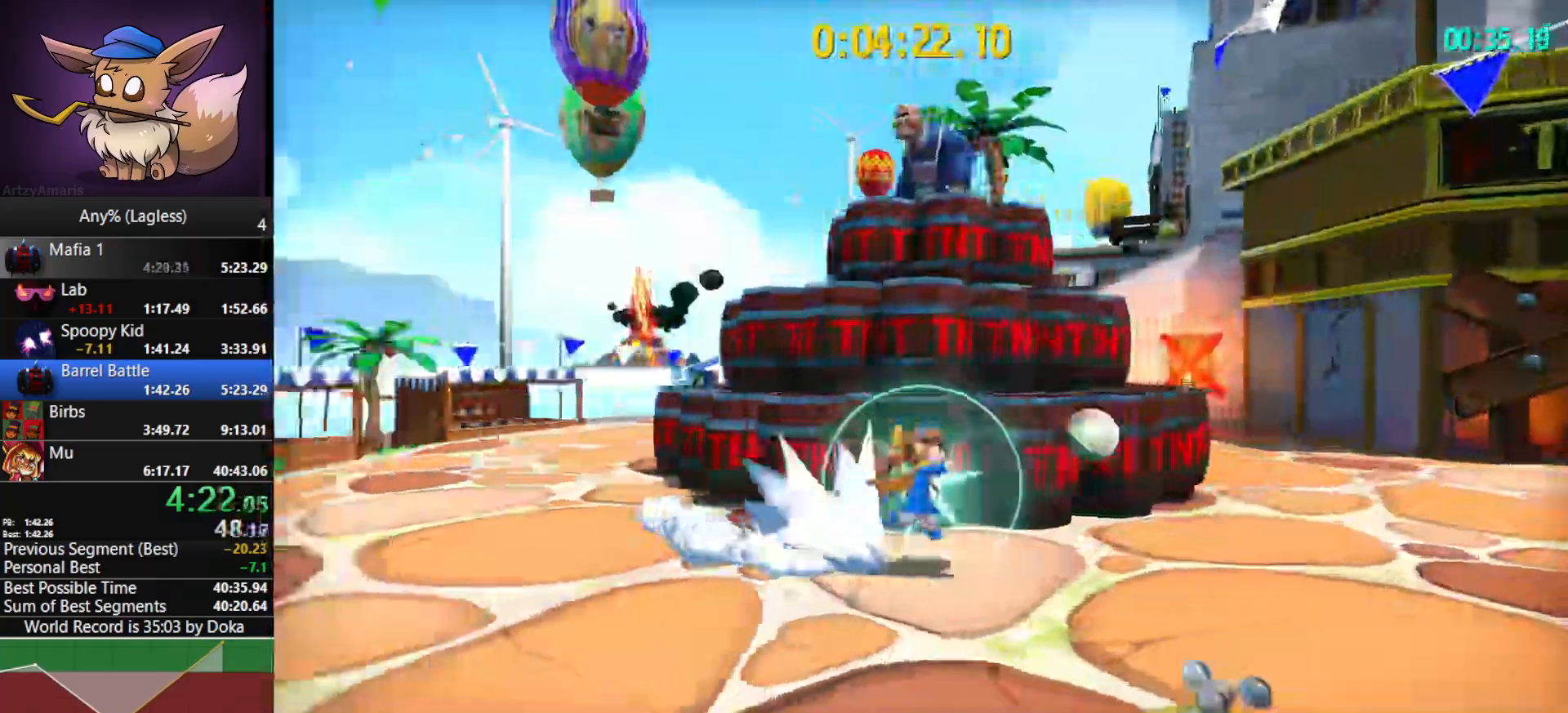
{"keys": ["d"], "mouse": ["right"], "mouse_move": "still", "events": [[150, "space", "down"], [250, "space", "up"]]}
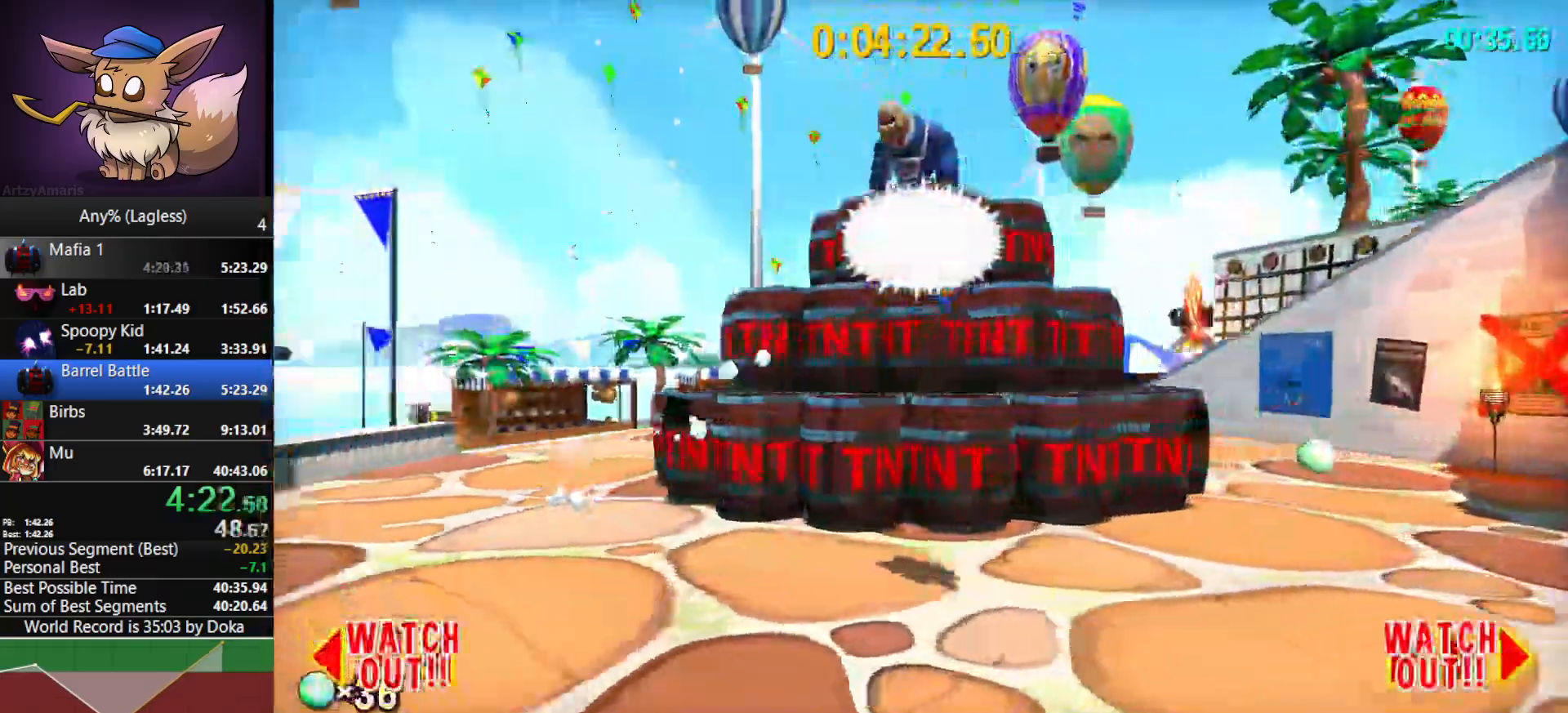
{"keys": ["d"], "mouse": ["right"], "mouse_move": "still", "events": []}
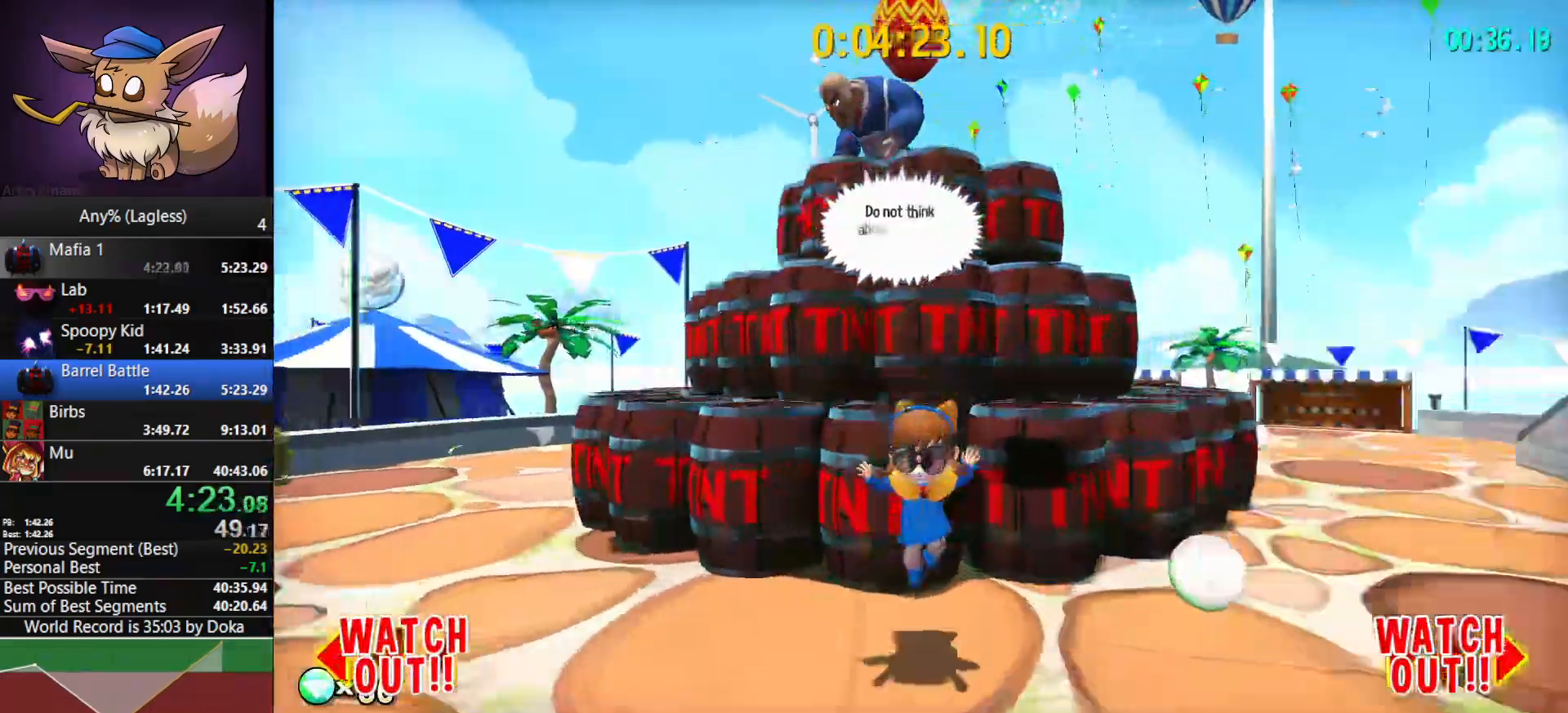
{"keys": ["d"], "mouse": ["right"], "mouse_move": "still", "events": [[283, "space", "down"], [333, "space", "up"]]}
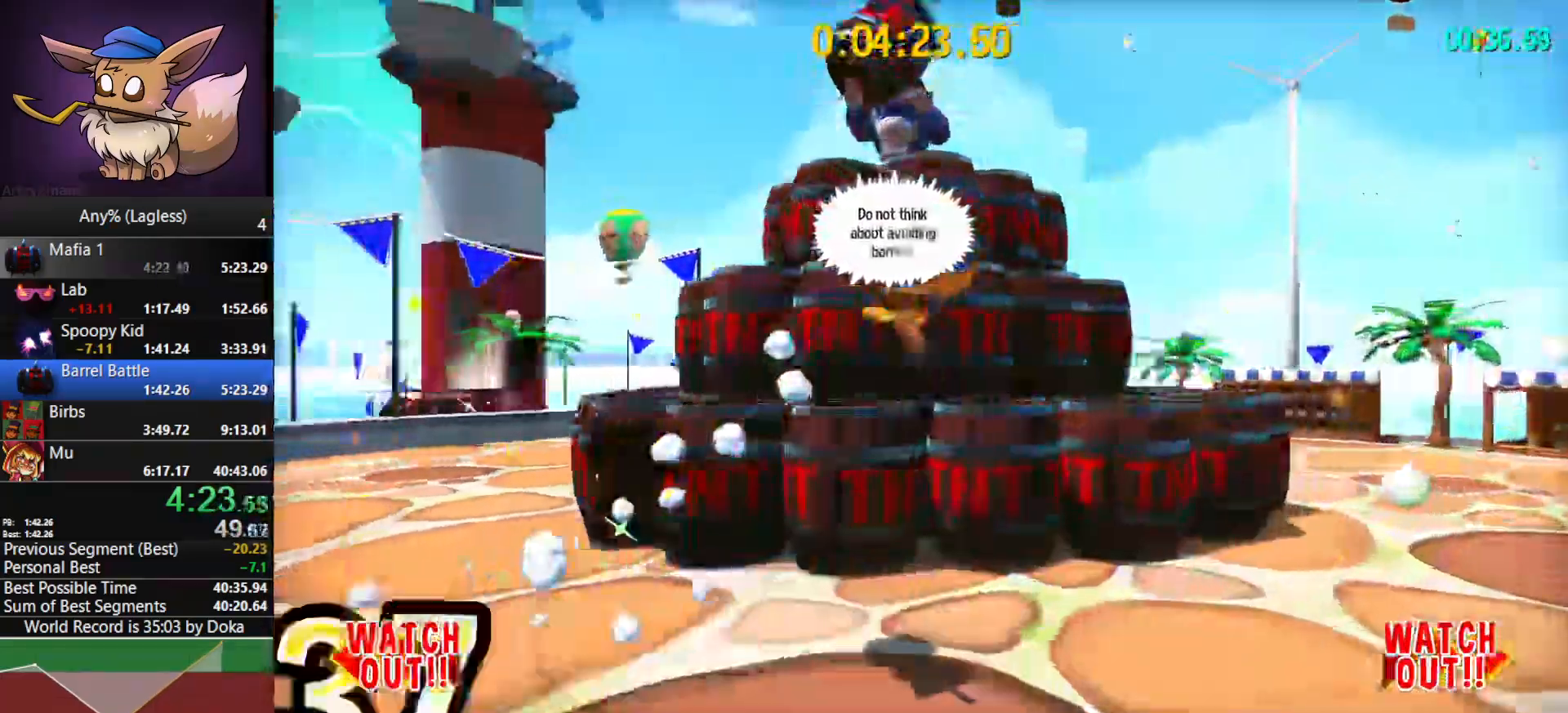
{"keys": ["d"], "mouse": ["right"], "mouse_move": "still", "events": []}
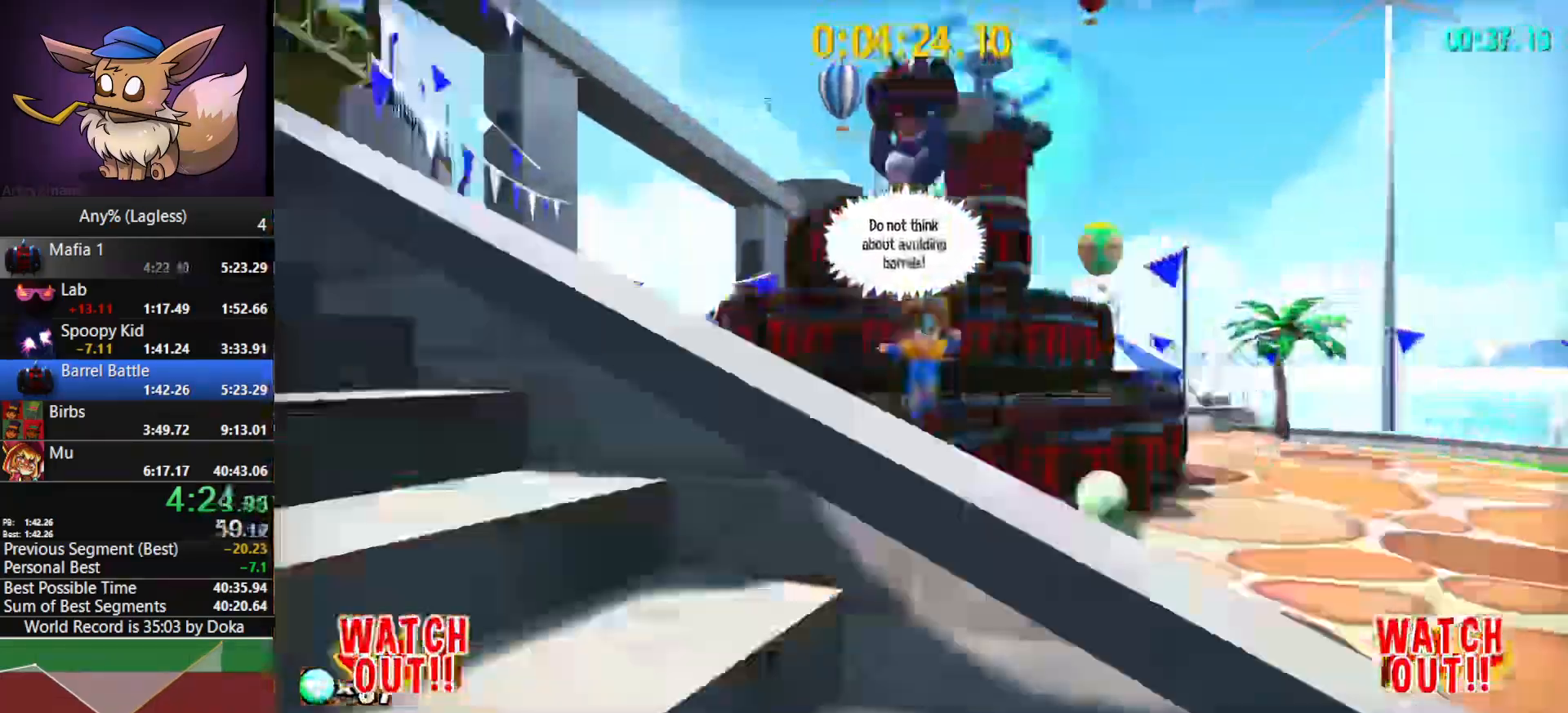
{"keys": [], "mouse": [], "mouse_move": "still", "events": [[167, "mouse_right", "up"], [317, "d", "up"]]}
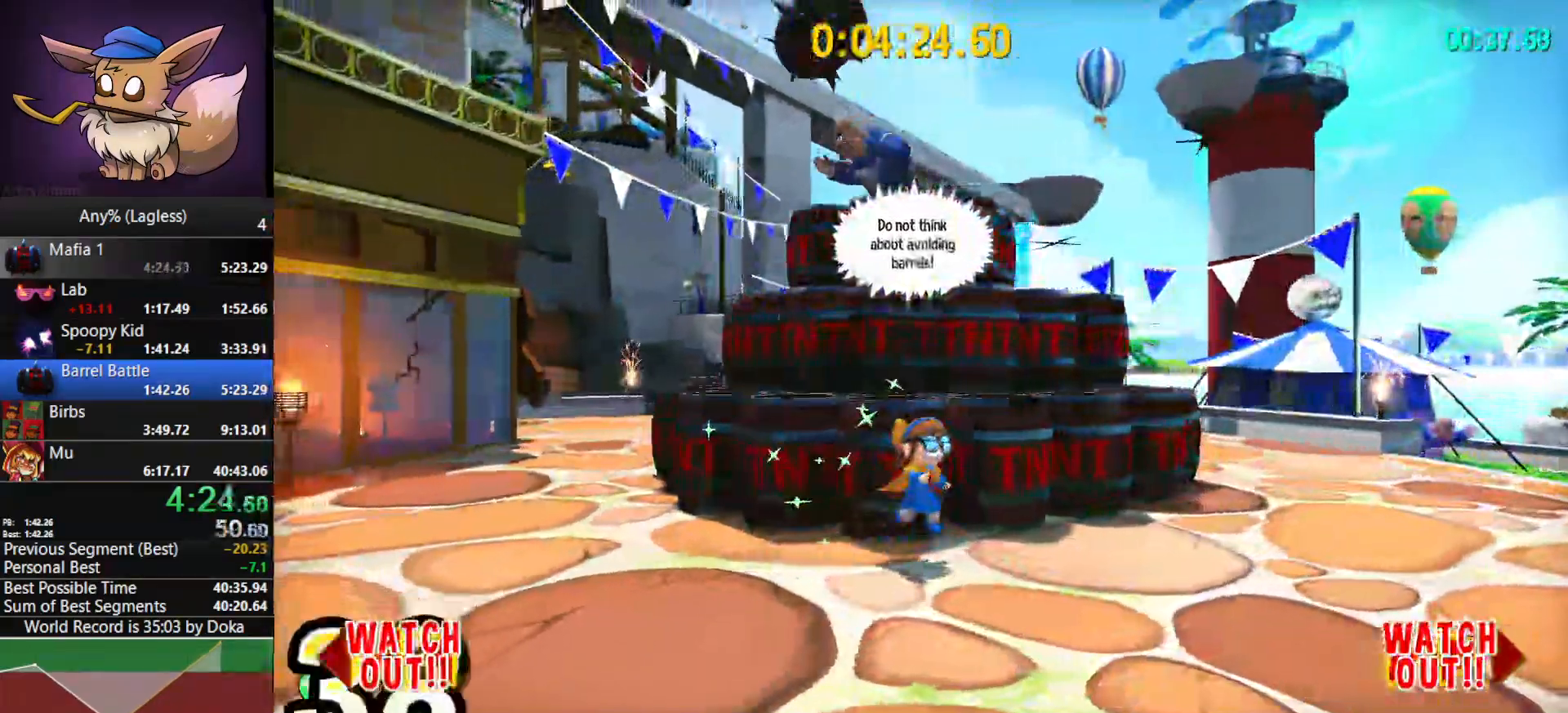
{"keys": [], "mouse": [], "mouse_move": "still", "events": [[317, "a", "down"], [417, "a", "up"]]}
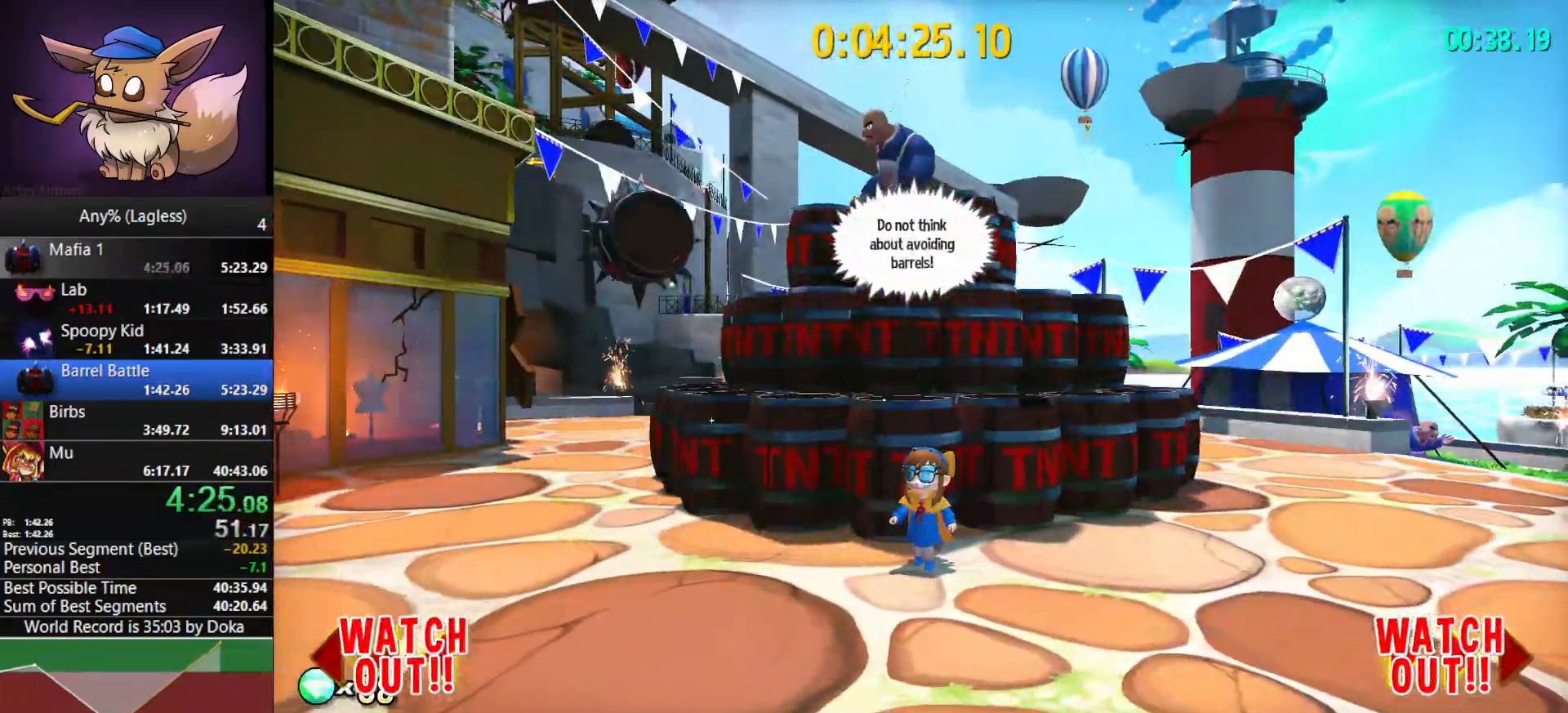
{"keys": ["4"], "mouse": [], "mouse_move": "still", "events": [[433, "4", "down"]]}
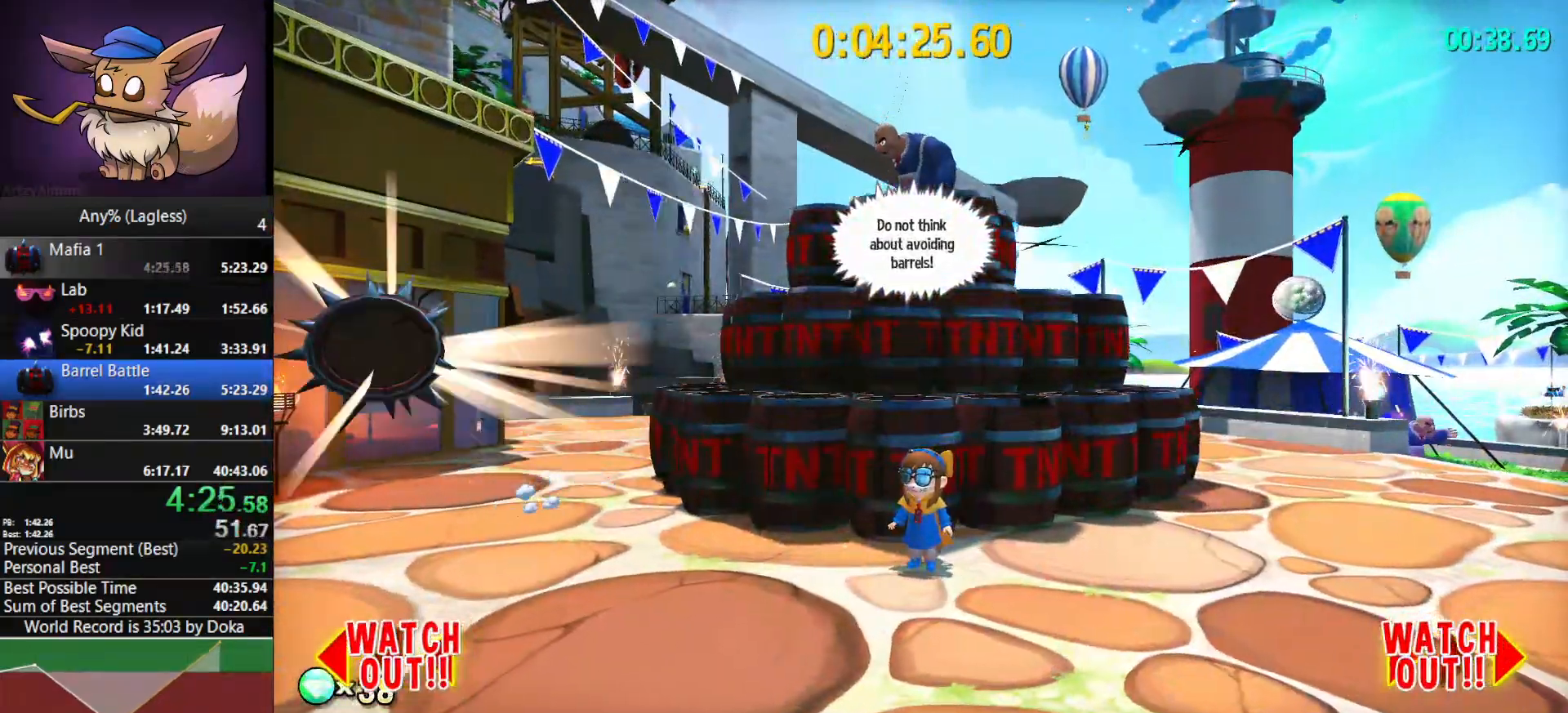
{"keys": [], "mouse": [], "mouse_move": "still", "events": [[33, "1", "down"], [67, "4", "up"], [117, "1", "up"], [167, "4", "down"], [217, "1", "down"], [267, "1", "up"], [300, "4", "up"], [350, "1", "down"], [350, "4", "down"], [450, "1", "up"], [450, "4", "up"]]}
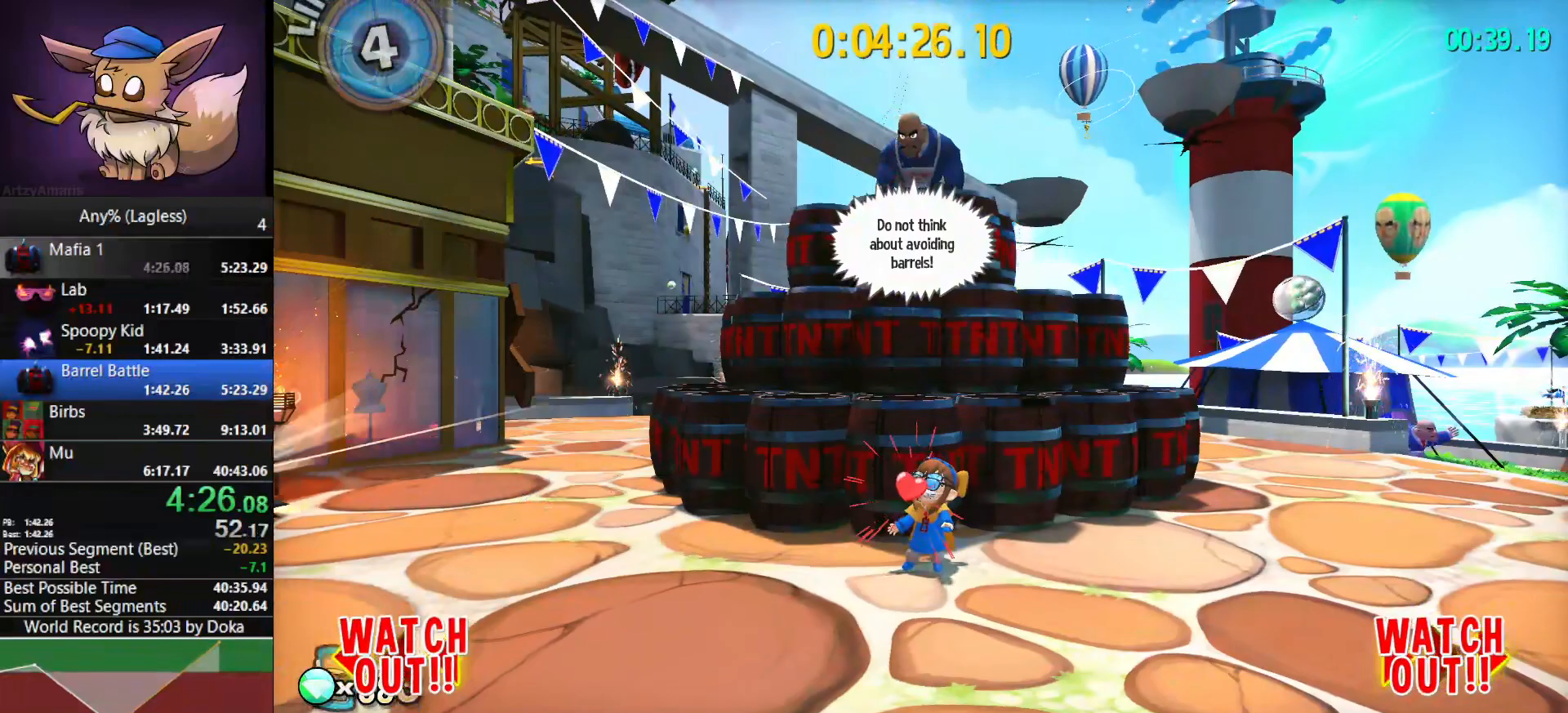
{"keys": [], "mouse": [], "mouse_move": "still", "events": [[50, "1", "down"], [50, "4", "down"], [133, "1", "up"], [133, "4", "up"]]}